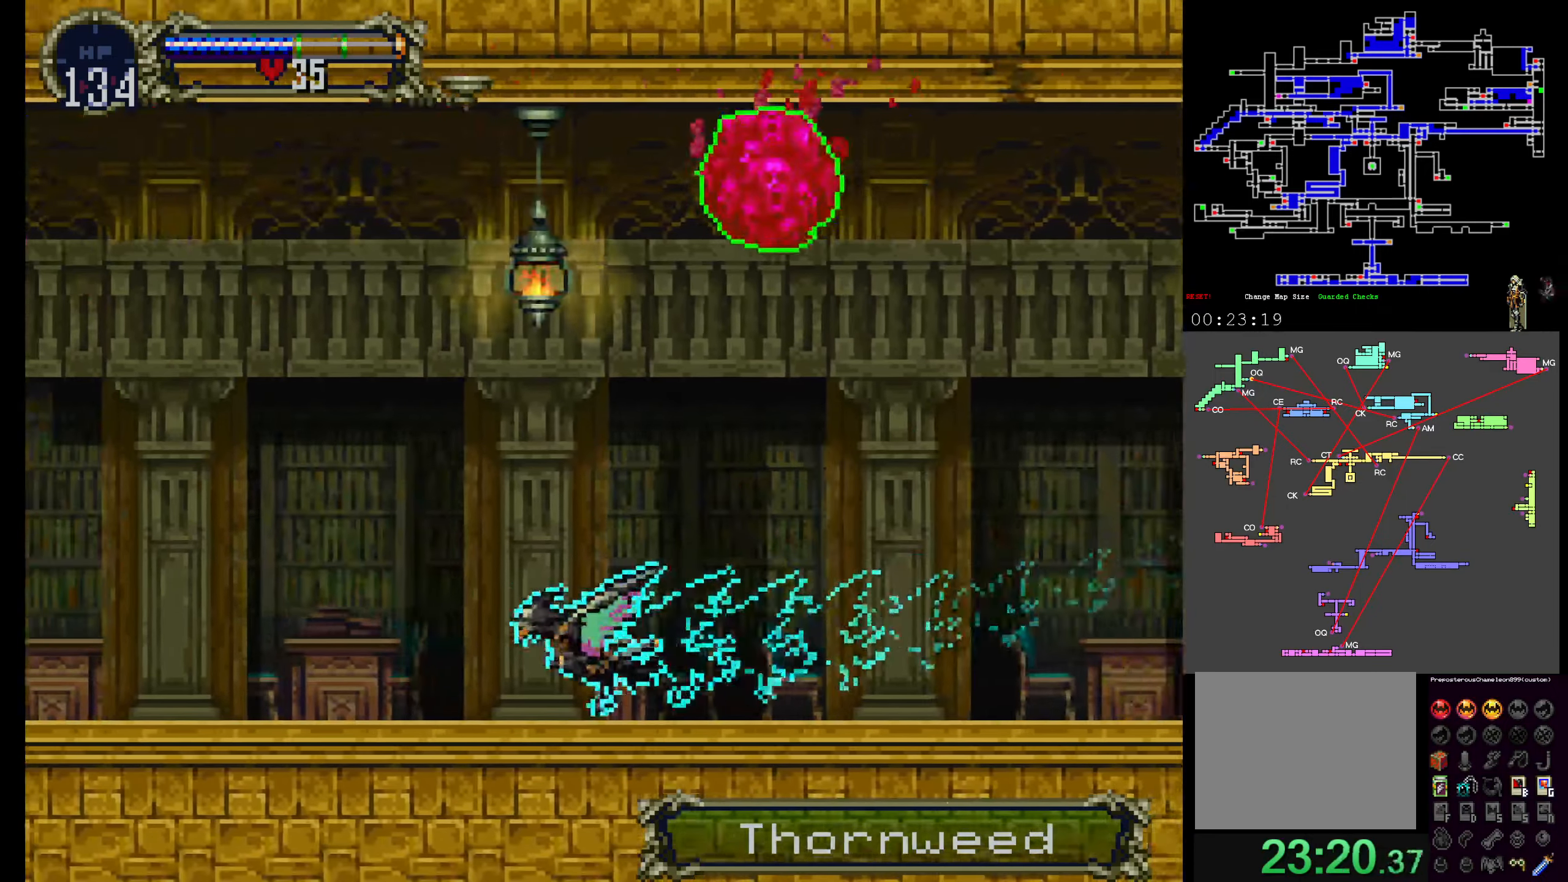
Gameplay with a controller (Xbox layout); each line is a JSON object with the inputs held at the frame after it. "events" lists button and stick changes between this image and that frame as [ms after this image, input, new state], when the widget could be followed in between. Not read: DPAD_DOWN DPAD_LEFT L3 R3 left_stick right_stick.
{"buttons": [], "events": []}
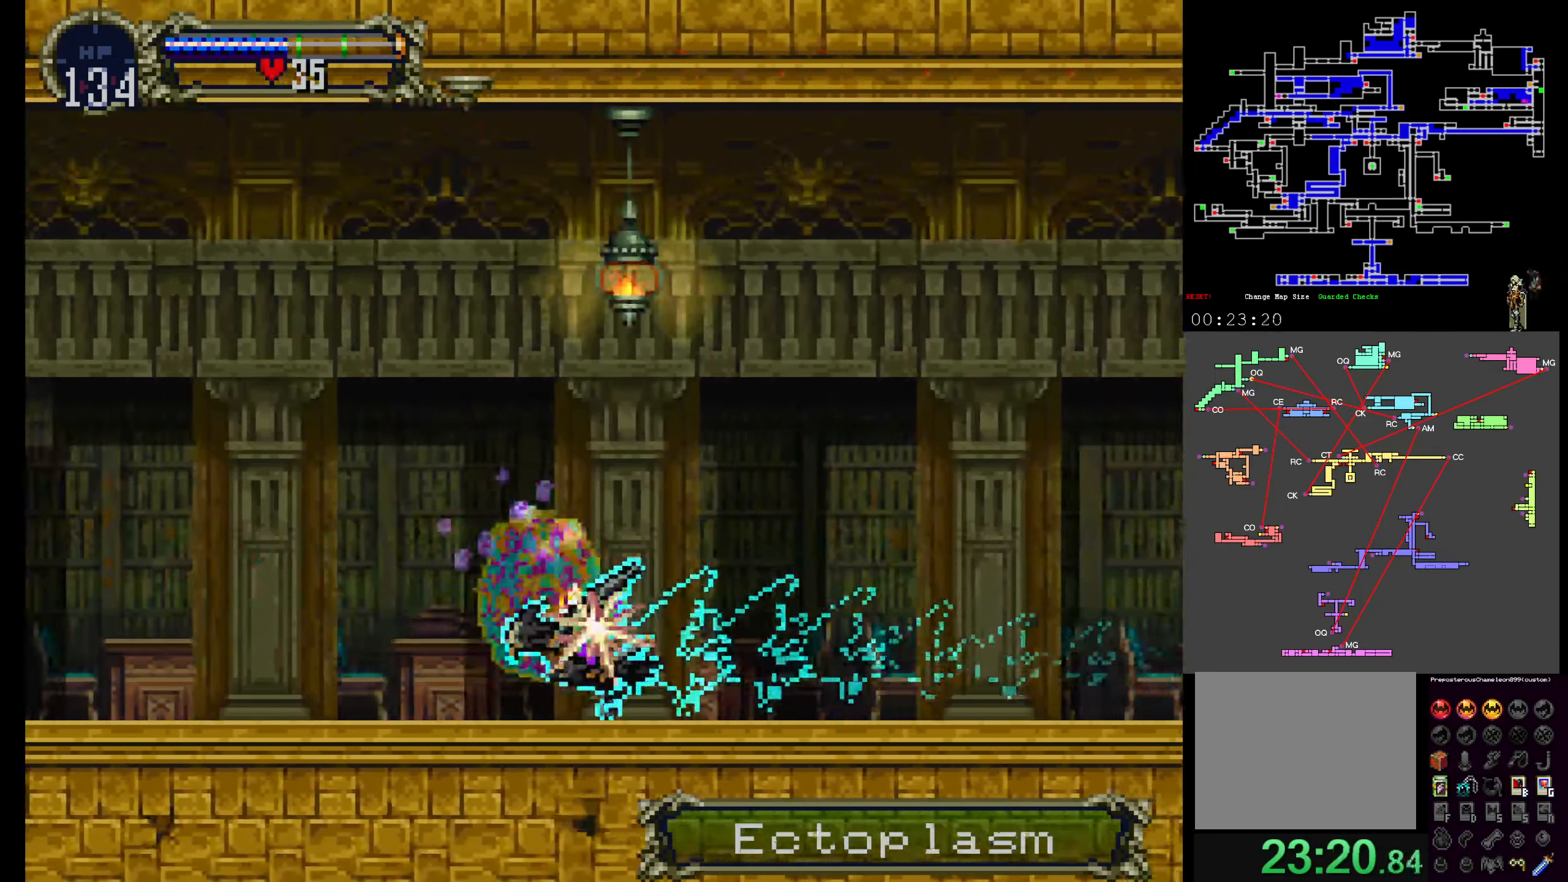
{"buttons": [], "events": []}
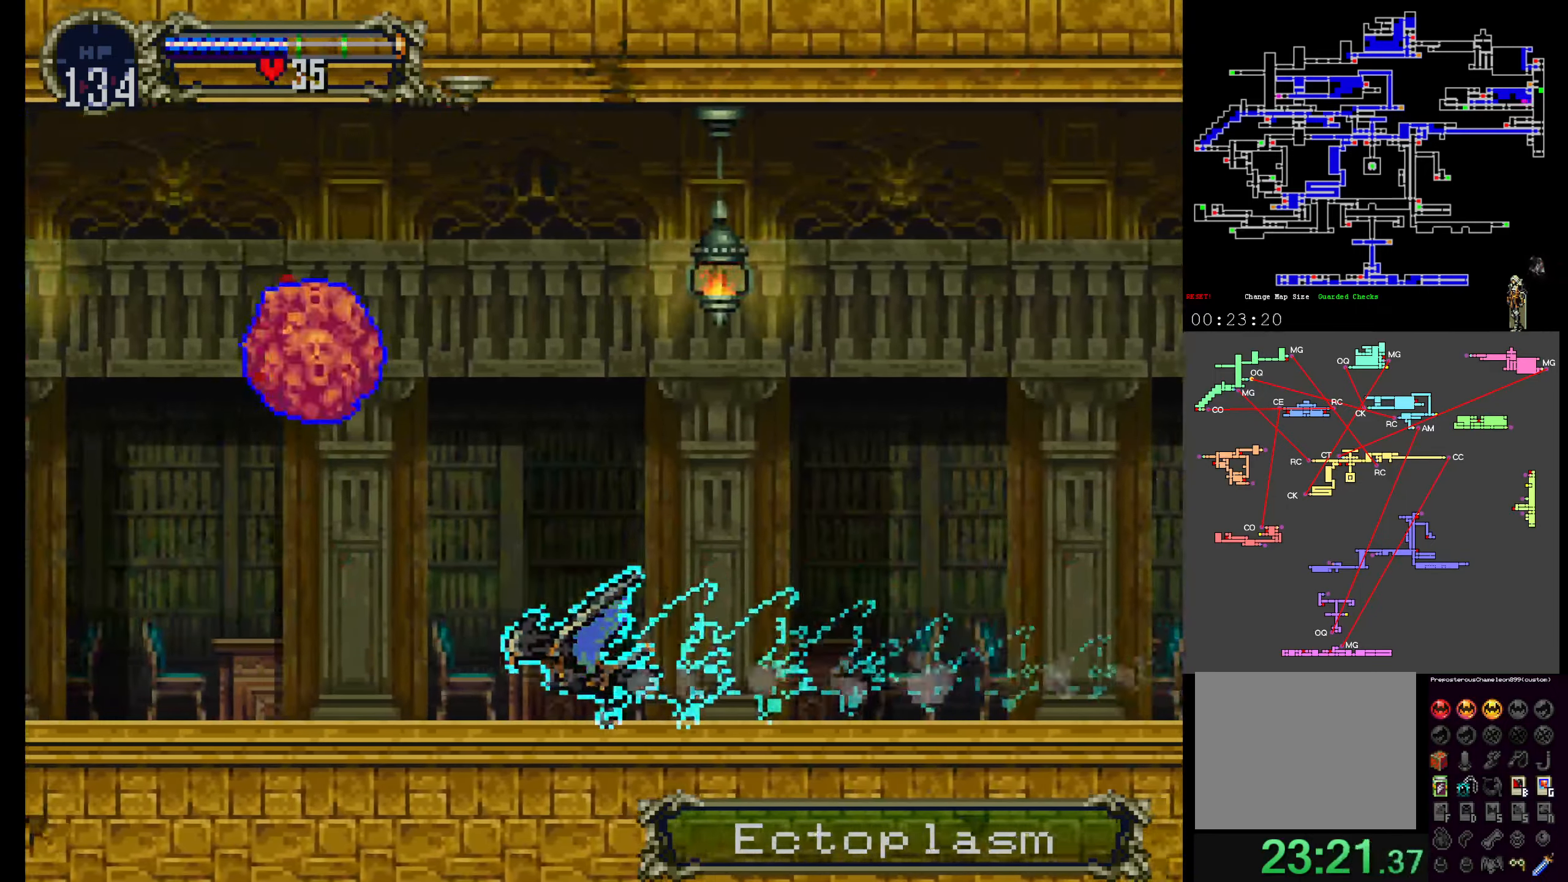
{"buttons": [], "events": []}
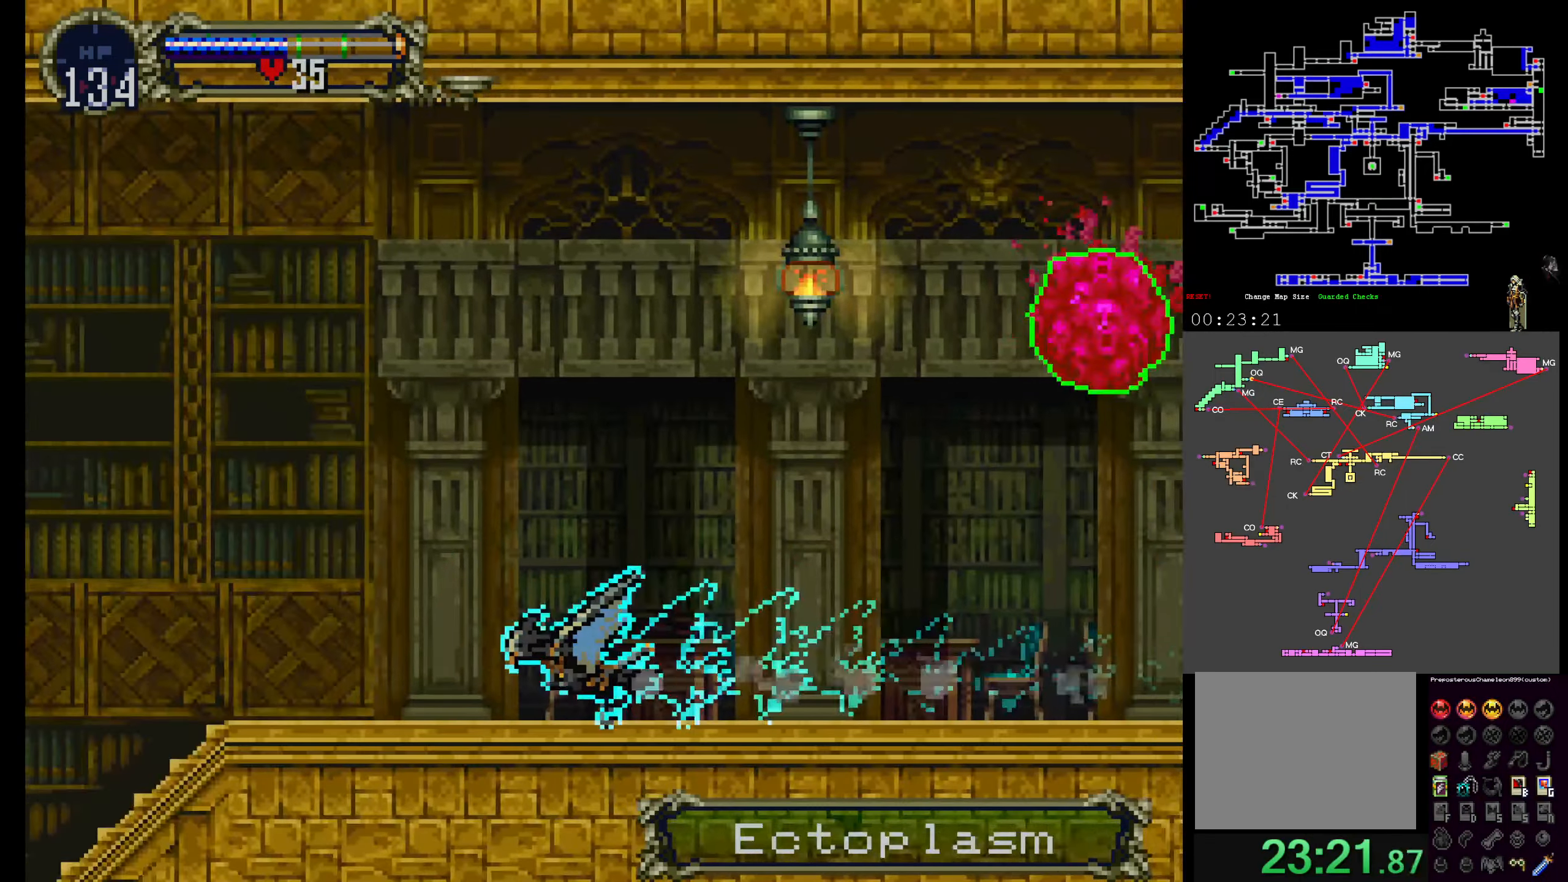
{"buttons": ["R1"], "events": [[383, "R1", "down"]]}
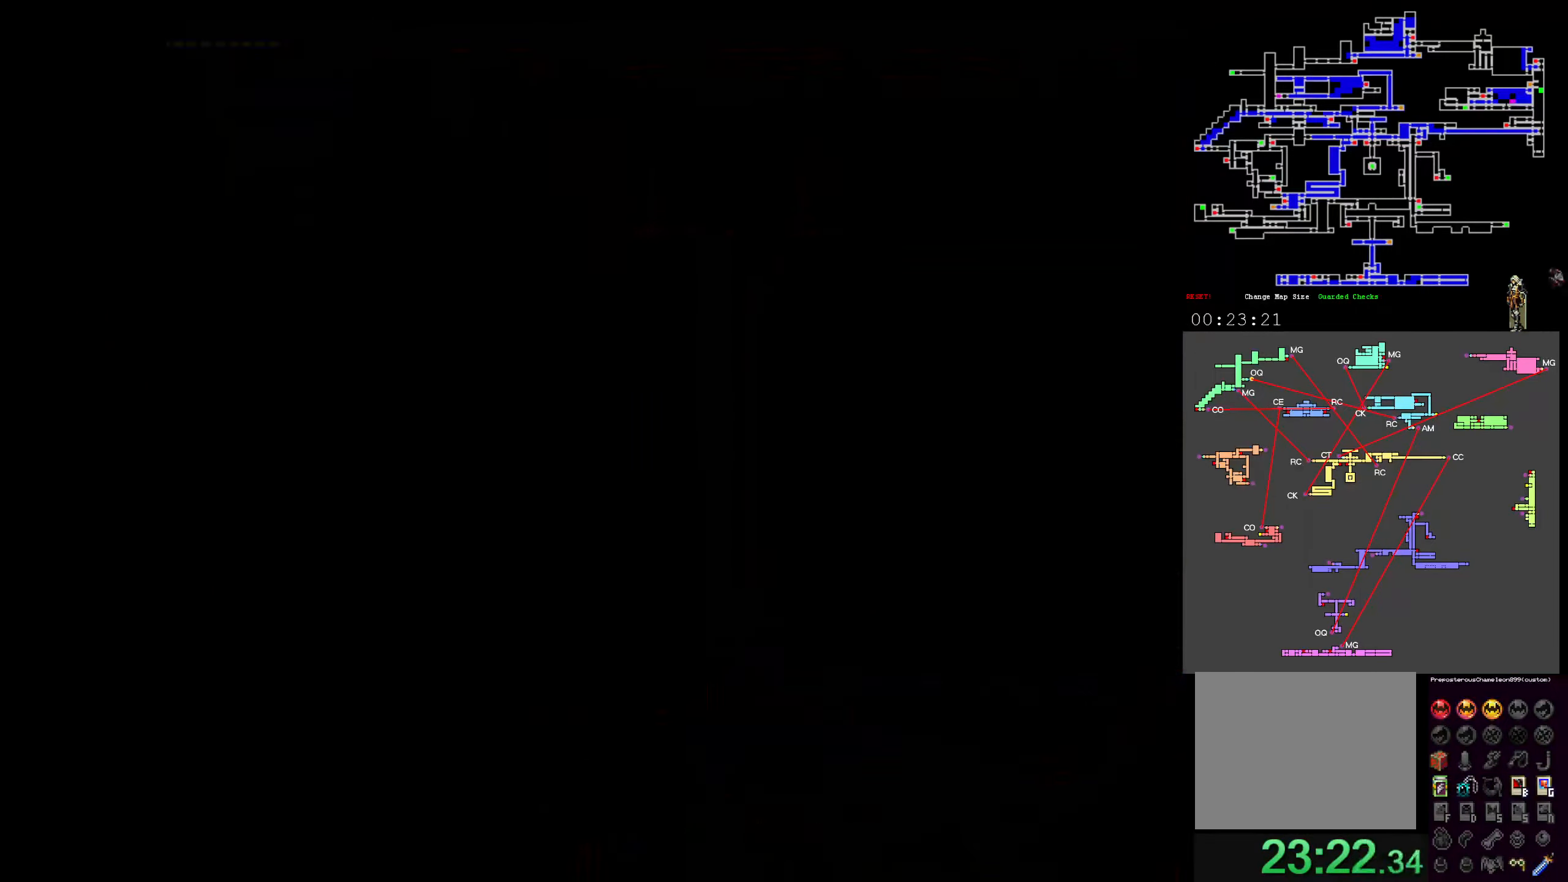
{"buttons": ["R1"], "events": [[50, "R1", "up"], [417, "R1", "down"]]}